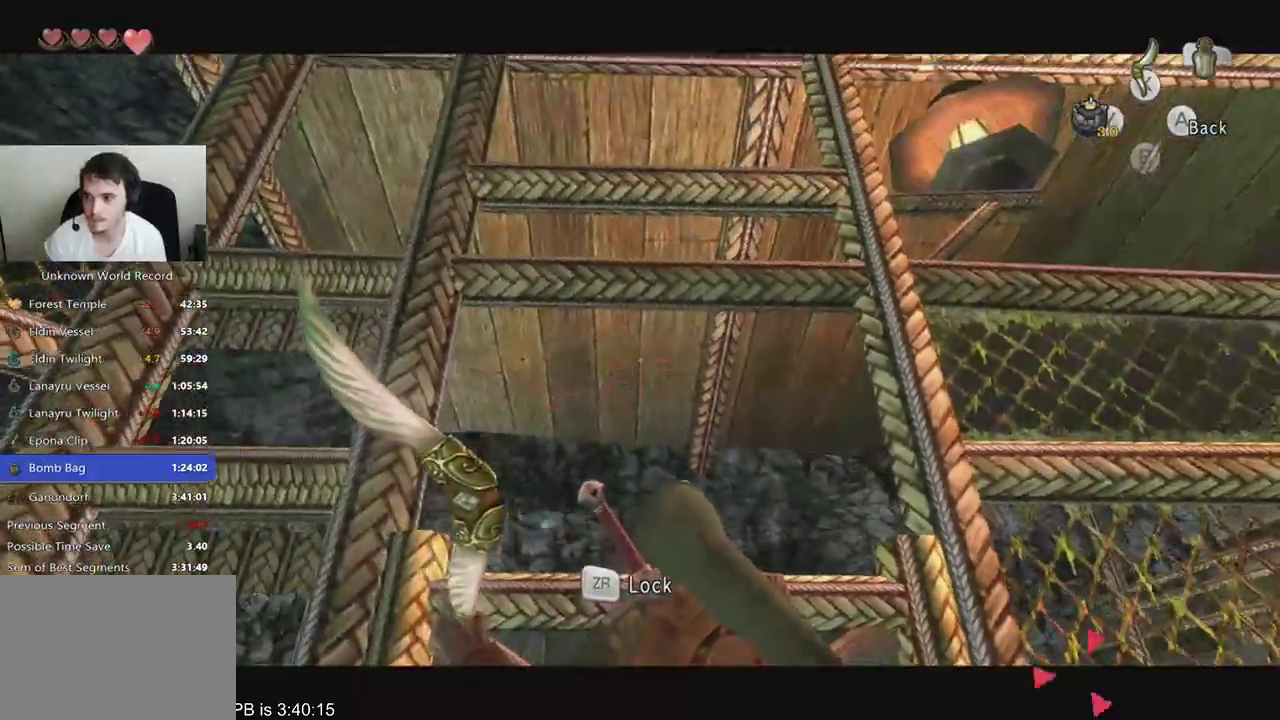
Gameplay with a controller (Xbox layout); each line is a JSON object with the inputs held at the frame after it (dt_ms = milliseconds from this image to that frame). "events" lists button and stick changes between this image and that frame as [ms after this image, input, new state], when the widget could be followed in between. Not read: L3 R3.
{"dt_ms": 500, "buttons": ["Y"], "left_stick": "center", "right_stick": "center", "events": []}
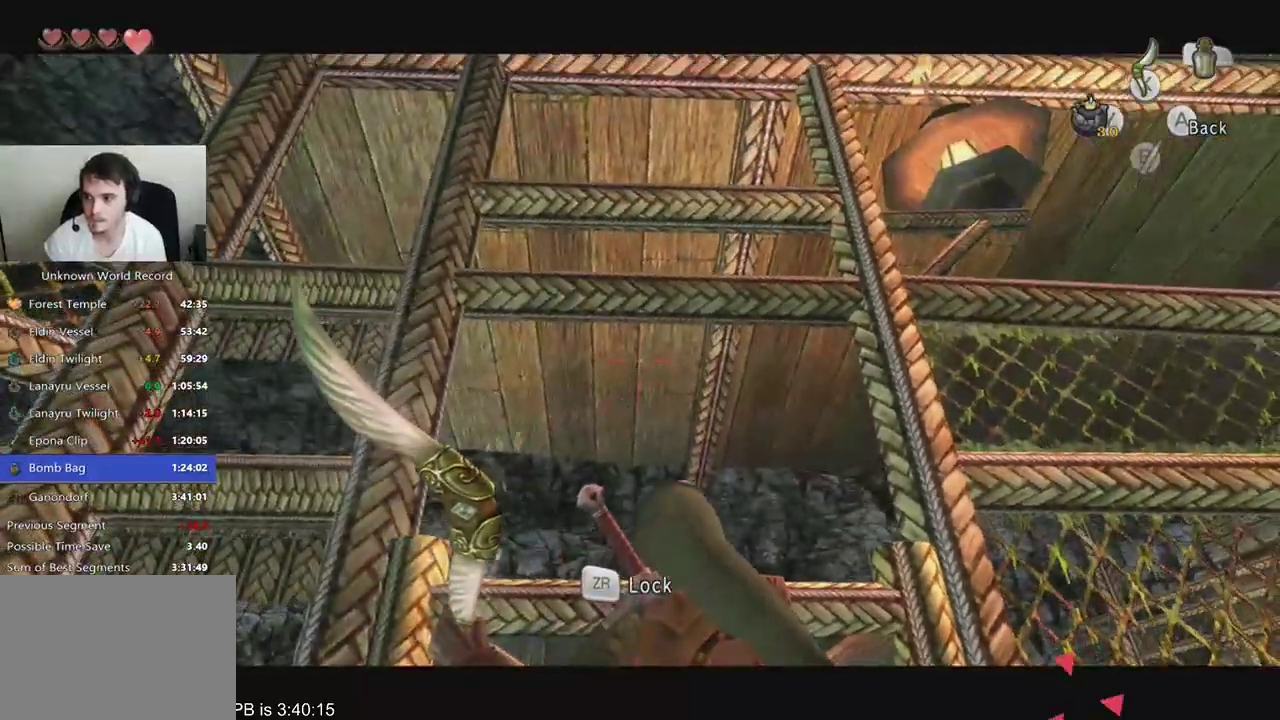
{"dt_ms": 500, "buttons": ["Y"], "left_stick": "center", "right_stick": "center", "events": [[67, "R2", "down"], [167, "R2", "up"]]}
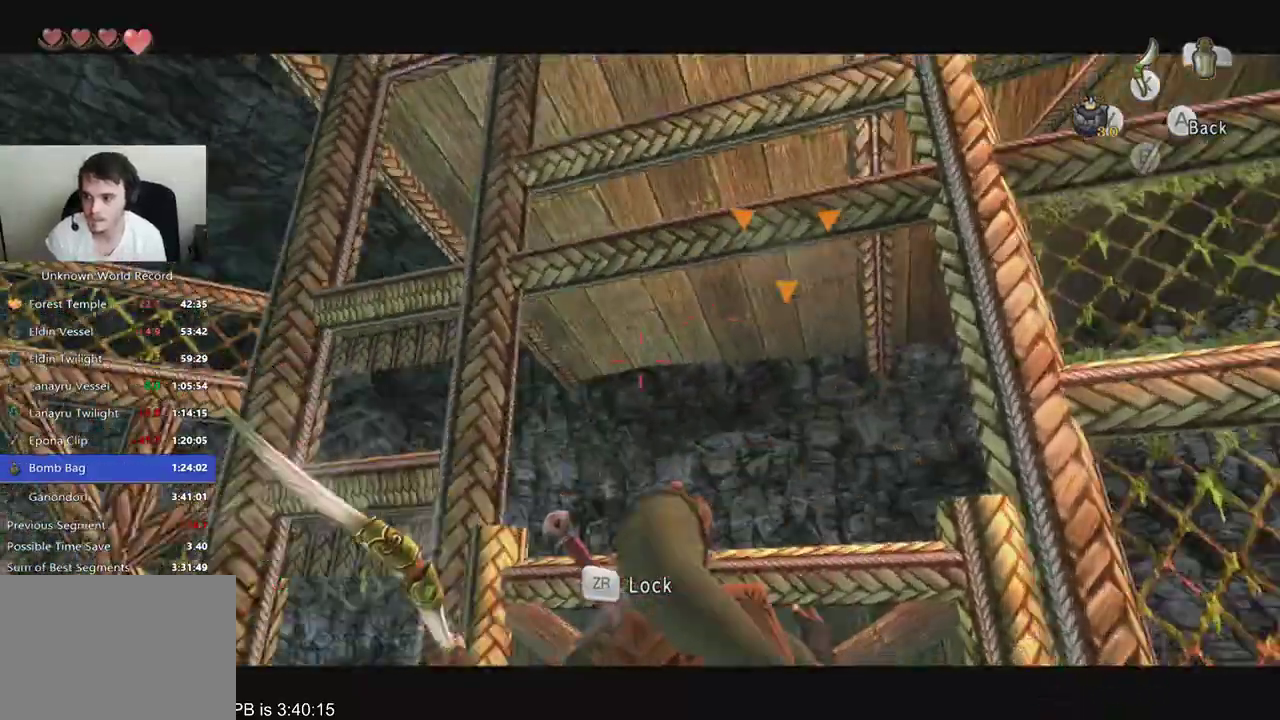
{"dt_ms": 1000, "buttons": ["Y", "L2"], "left_stick": "up", "right_stick": "center"}
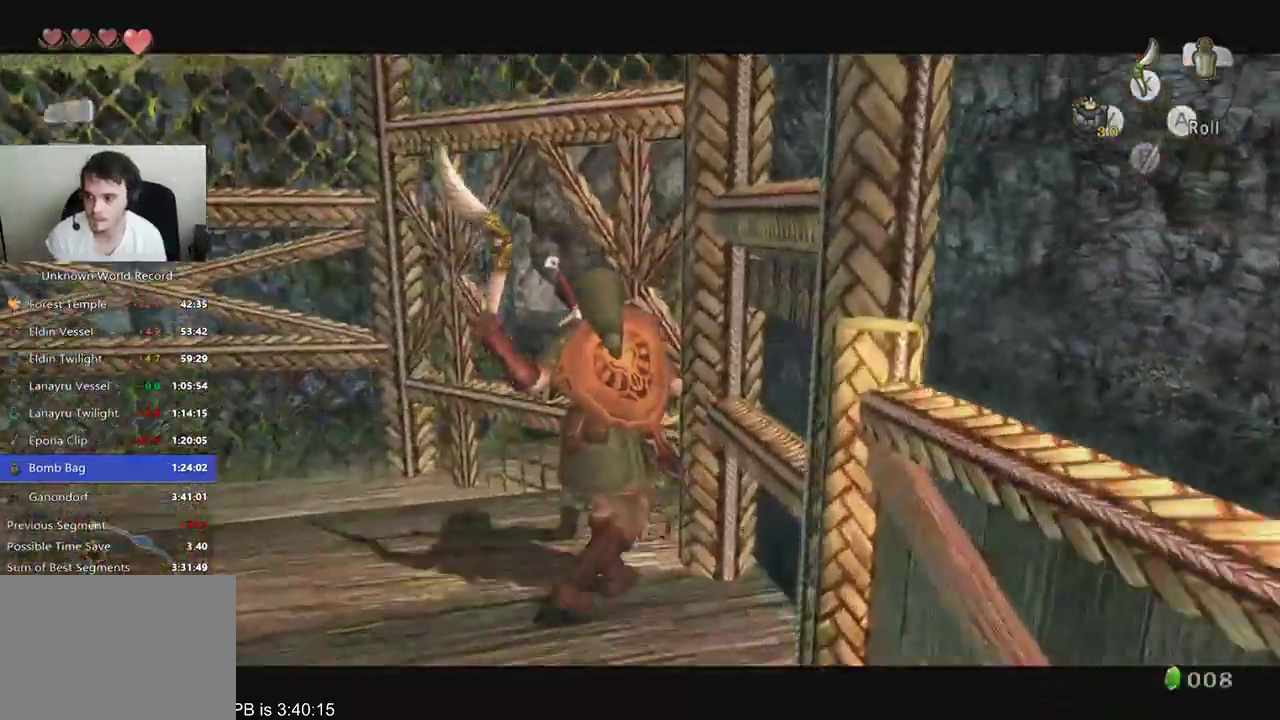
{"dt_ms": 500, "buttons": ["Y", "L2"], "left_stick": "up-right", "right_stick": "center", "events": [[200, "left_stick", "center"], [333, "left_stick", "up"], [467, "left_stick", "up-right"]]}
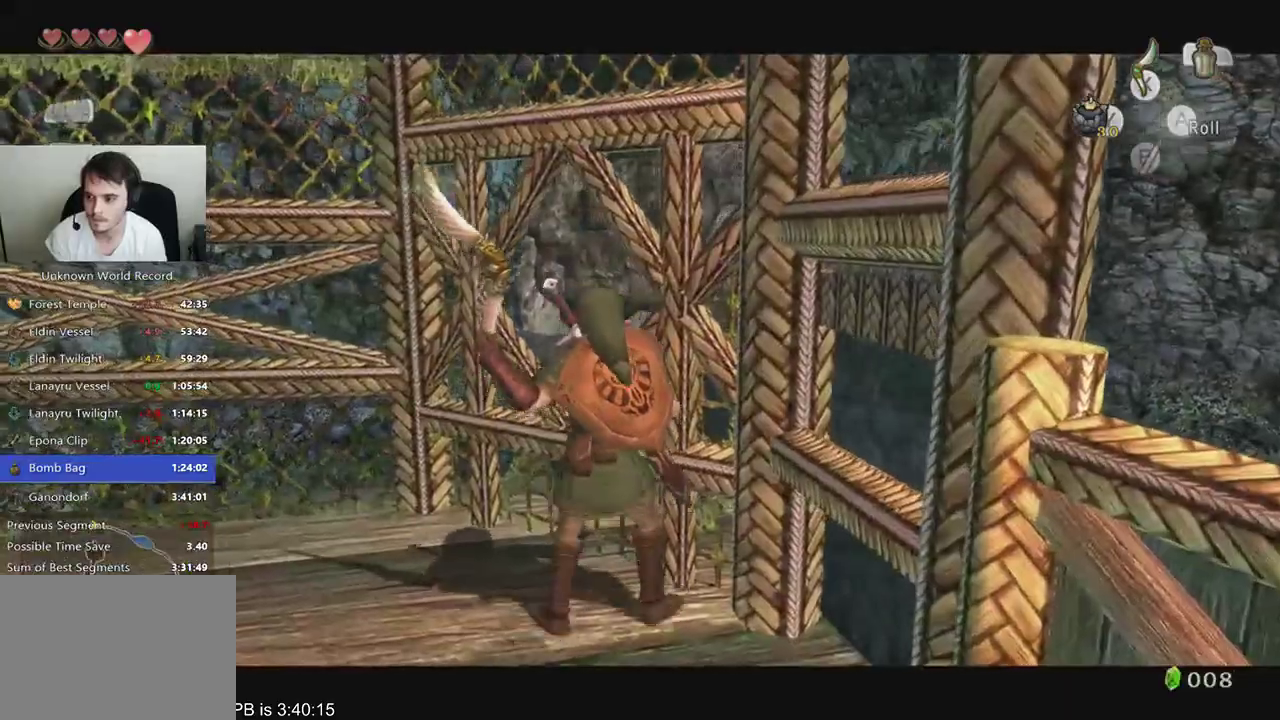
{"dt_ms": 500, "buttons": ["Y"], "left_stick": "center", "right_stick": "center", "events": [[33, "left_stick", "center"], [367, "L2", "up"]]}
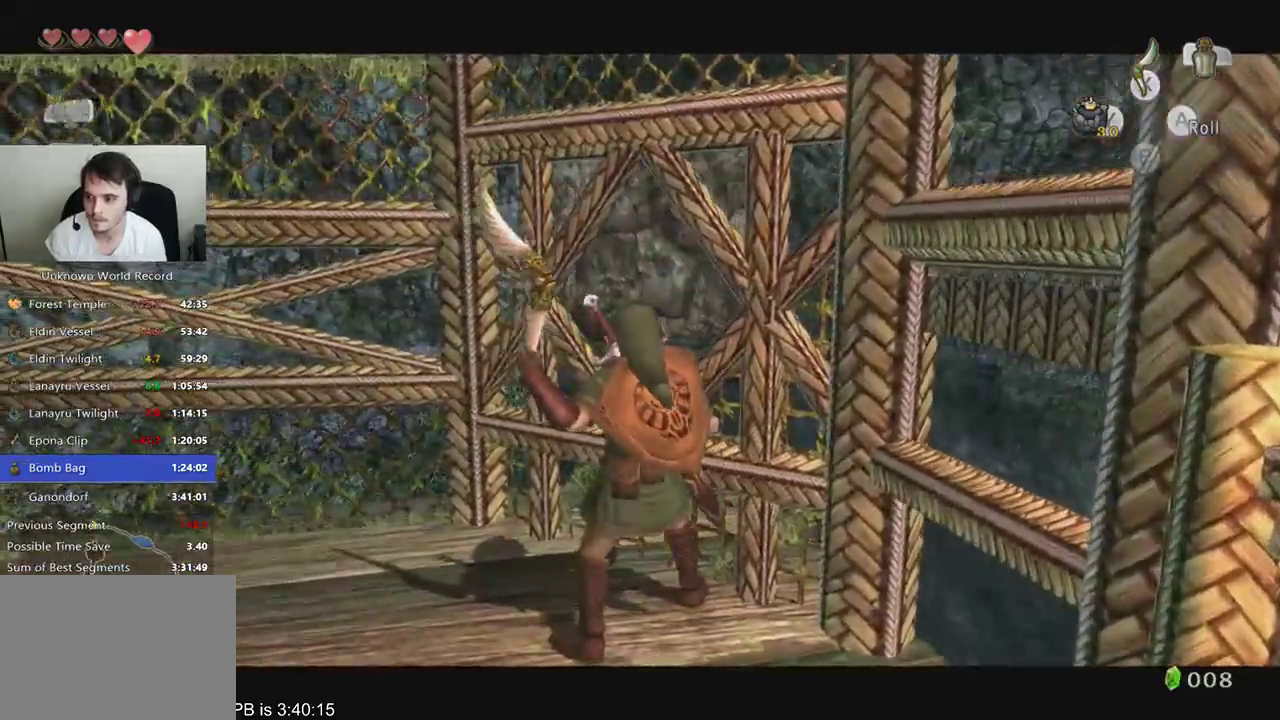
{"dt_ms": 1000, "buttons": ["Y"], "left_stick": "center", "right_stick": "center"}
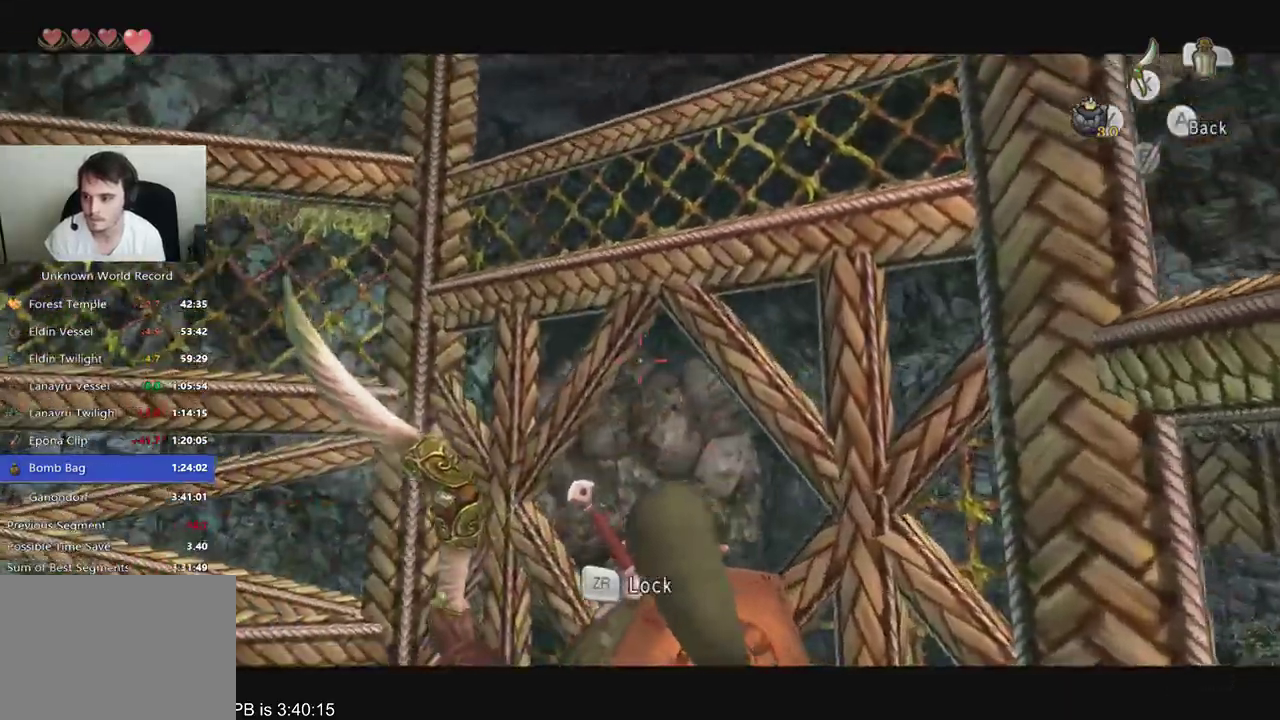
{"dt_ms": 500, "buttons": ["Y"], "left_stick": "center", "right_stick": "center", "events": []}
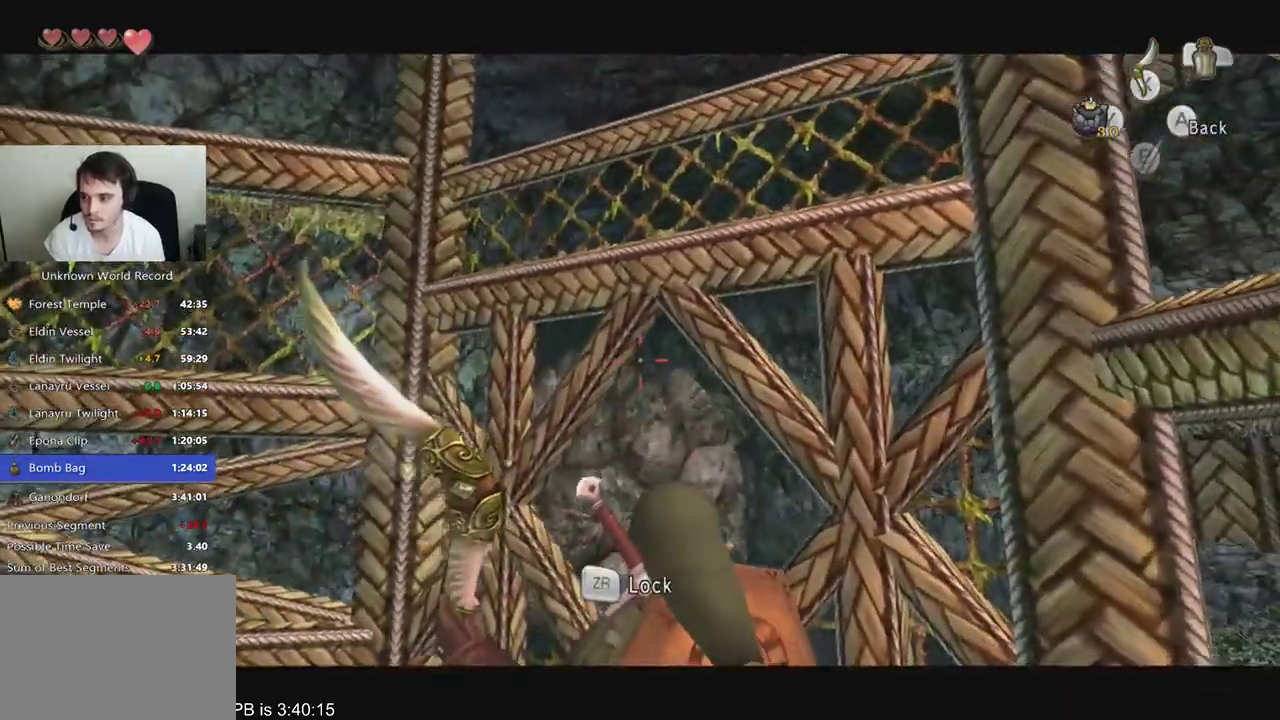
{"dt_ms": 500, "buttons": ["Y"], "left_stick": "center", "right_stick": "center", "events": [[400, "R2", "down"], [467, "R2", "up"]]}
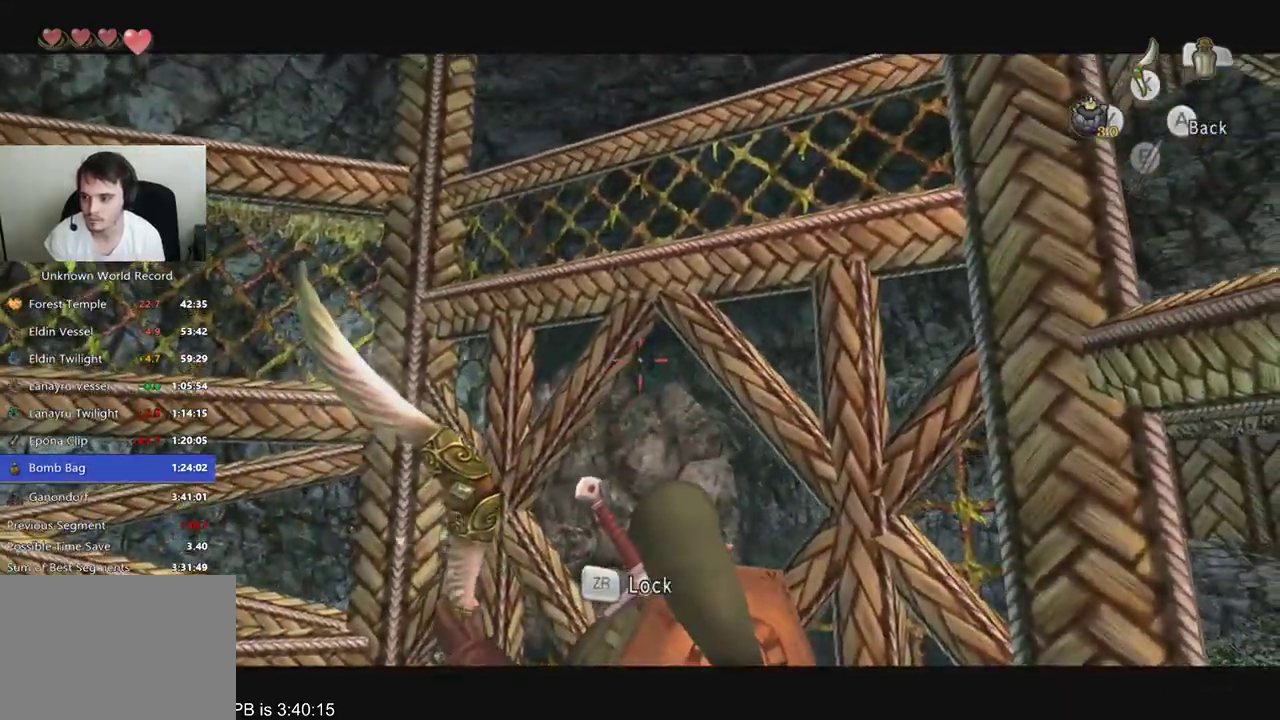
{"dt_ms": 1000, "buttons": ["Y", "L2"], "left_stick": "down-right", "right_stick": "center"}
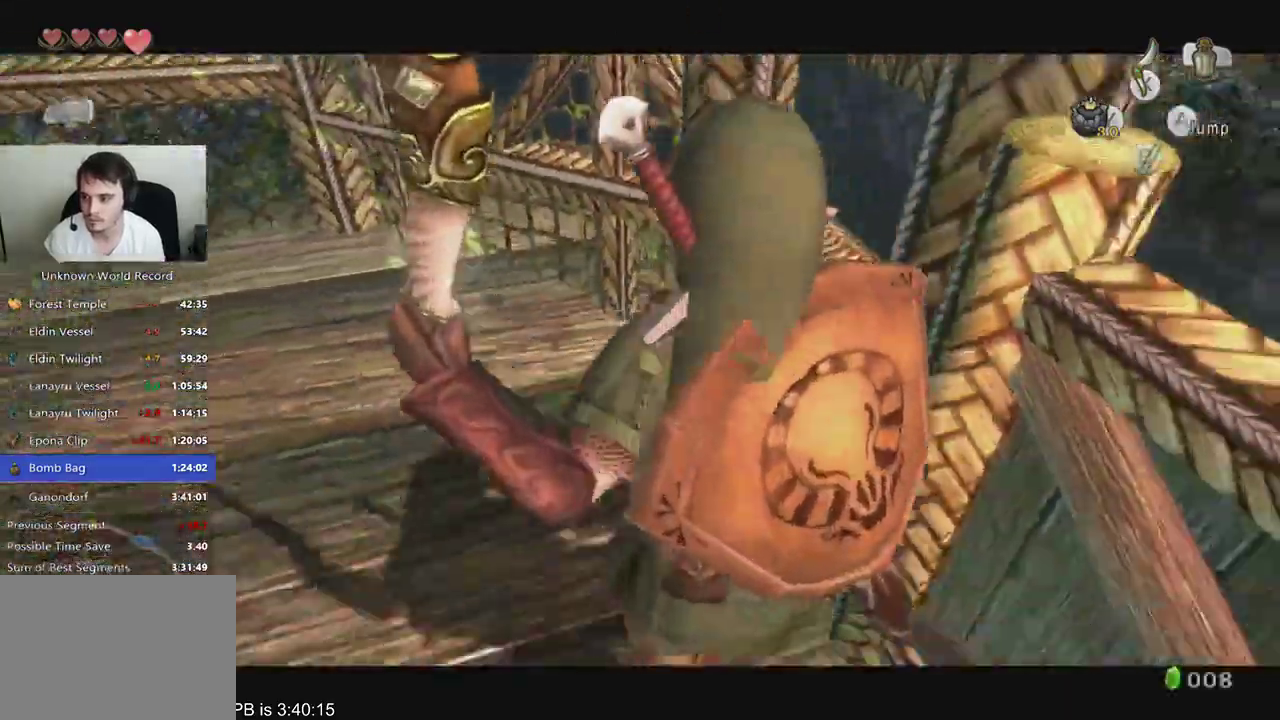
{"dt_ms": 1000, "buttons": ["Y"], "left_stick": "center", "right_stick": "center"}
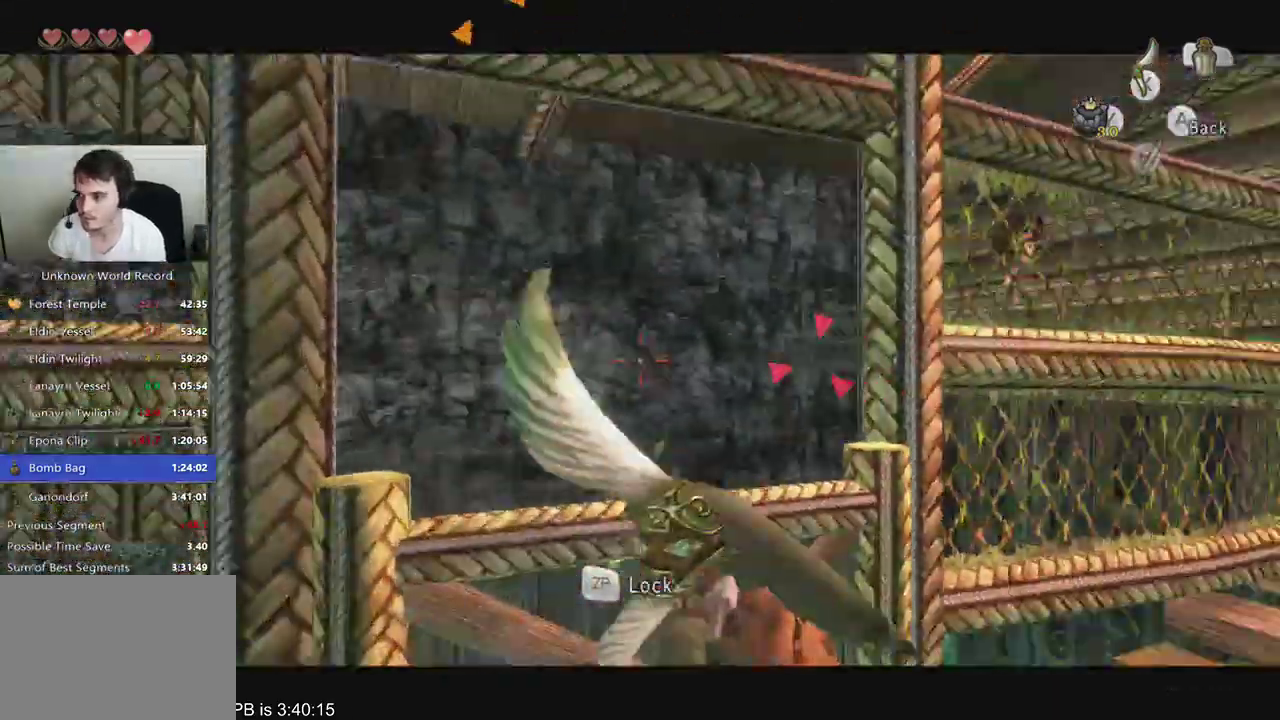
{"dt_ms": 500, "buttons": ["L2"], "left_stick": "center", "right_stick": "center"}
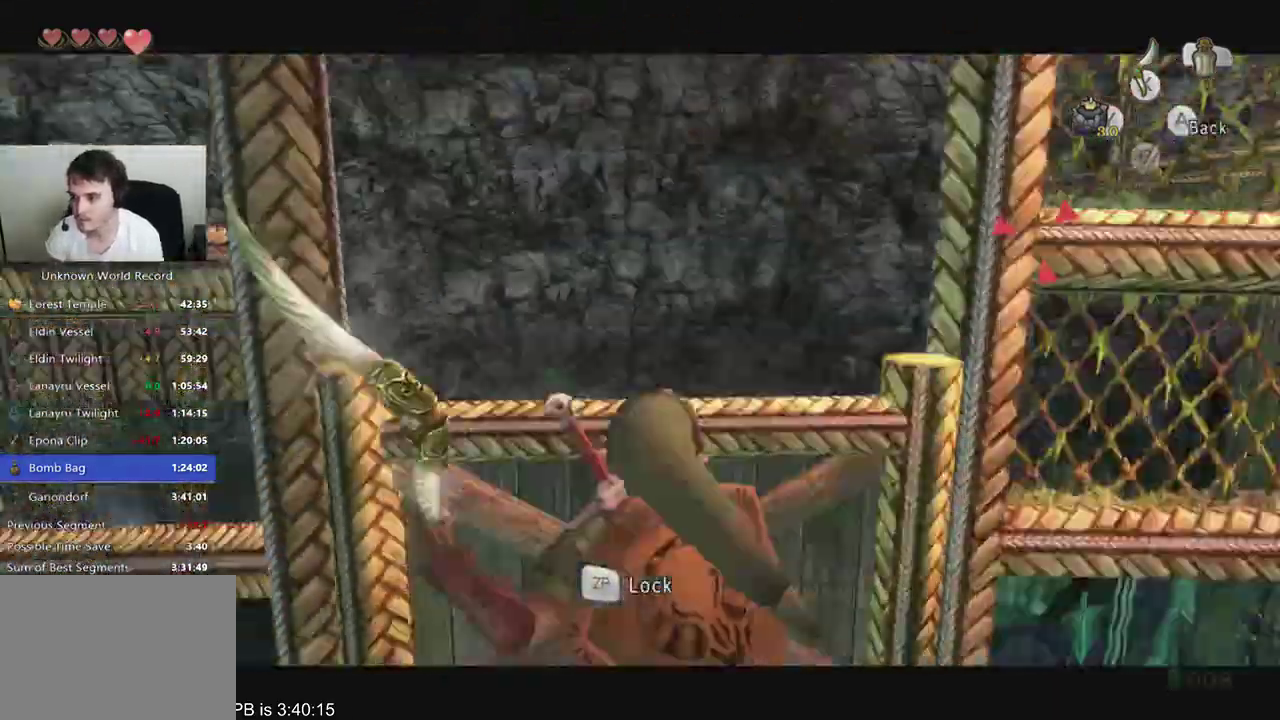
{"dt_ms": 1000, "buttons": ["L2"], "left_stick": "center", "right_stick": "center"}
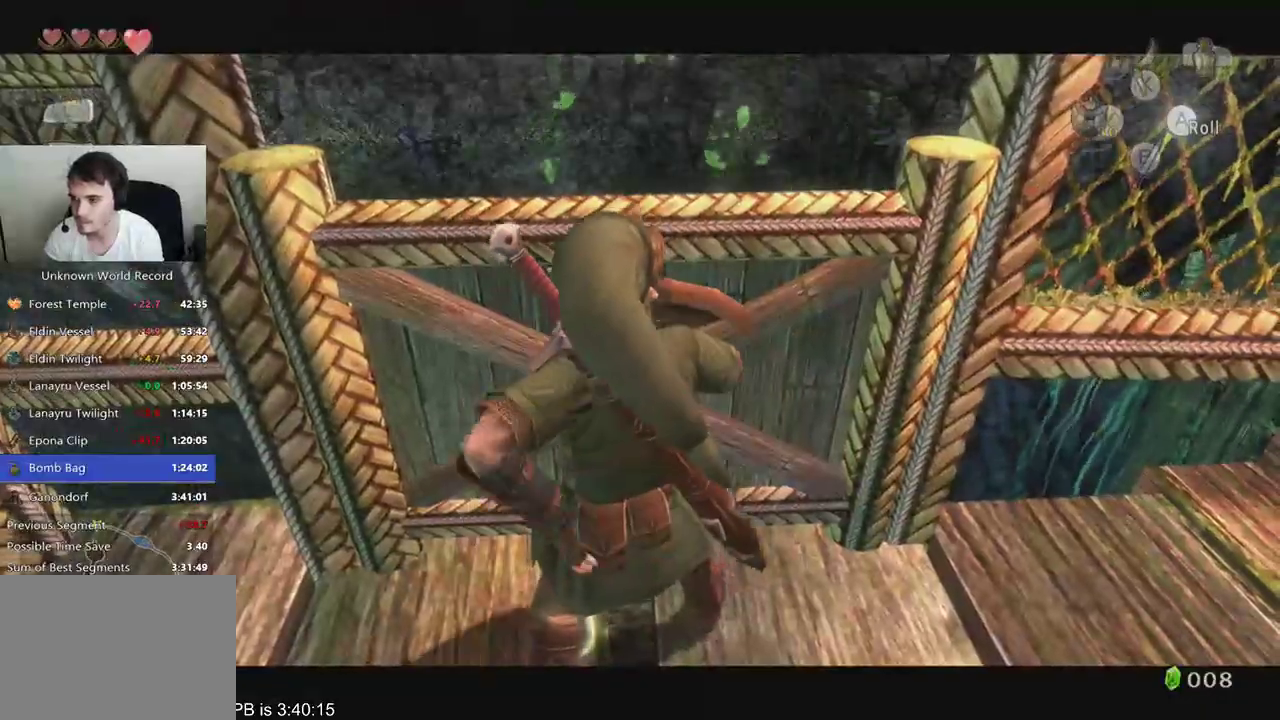
{"dt_ms": 500, "buttons": [], "left_stick": "center", "right_stick": "center", "events": [[100, "X", "down"], [167, "X", "up"], [367, "L2", "up"]]}
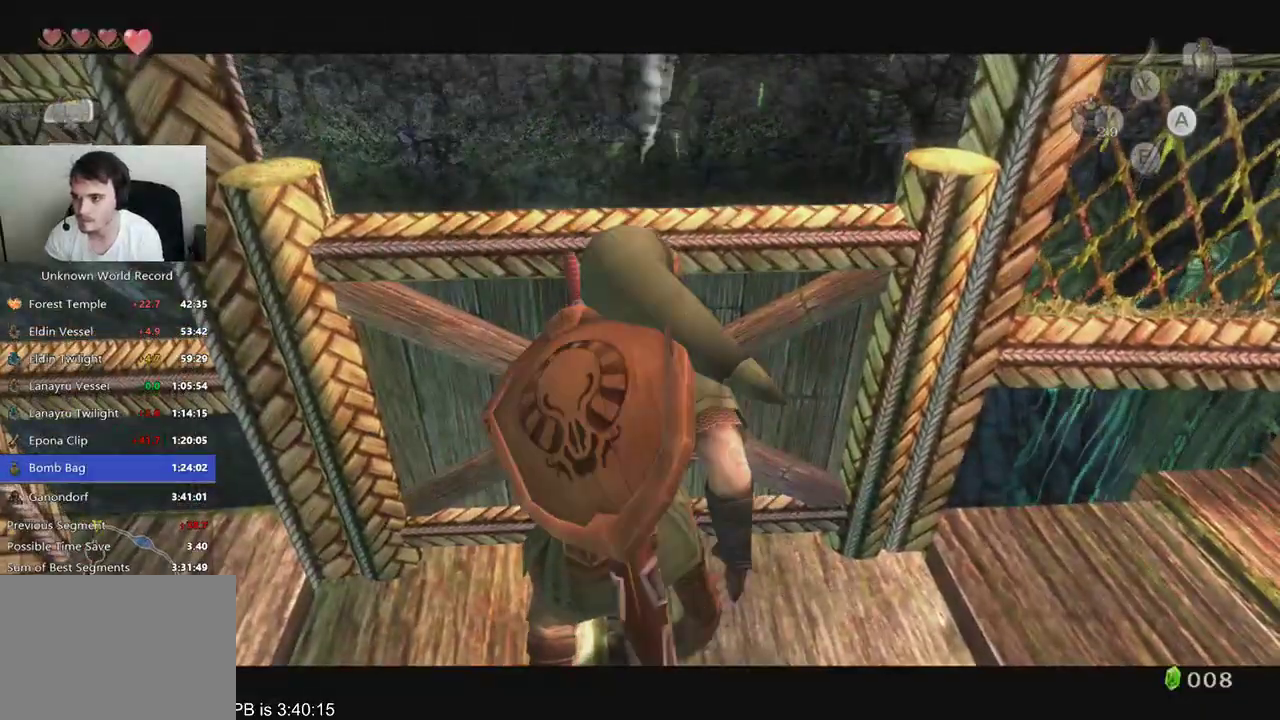
{"dt_ms": 500, "buttons": [], "left_stick": "center", "right_stick": "right"}